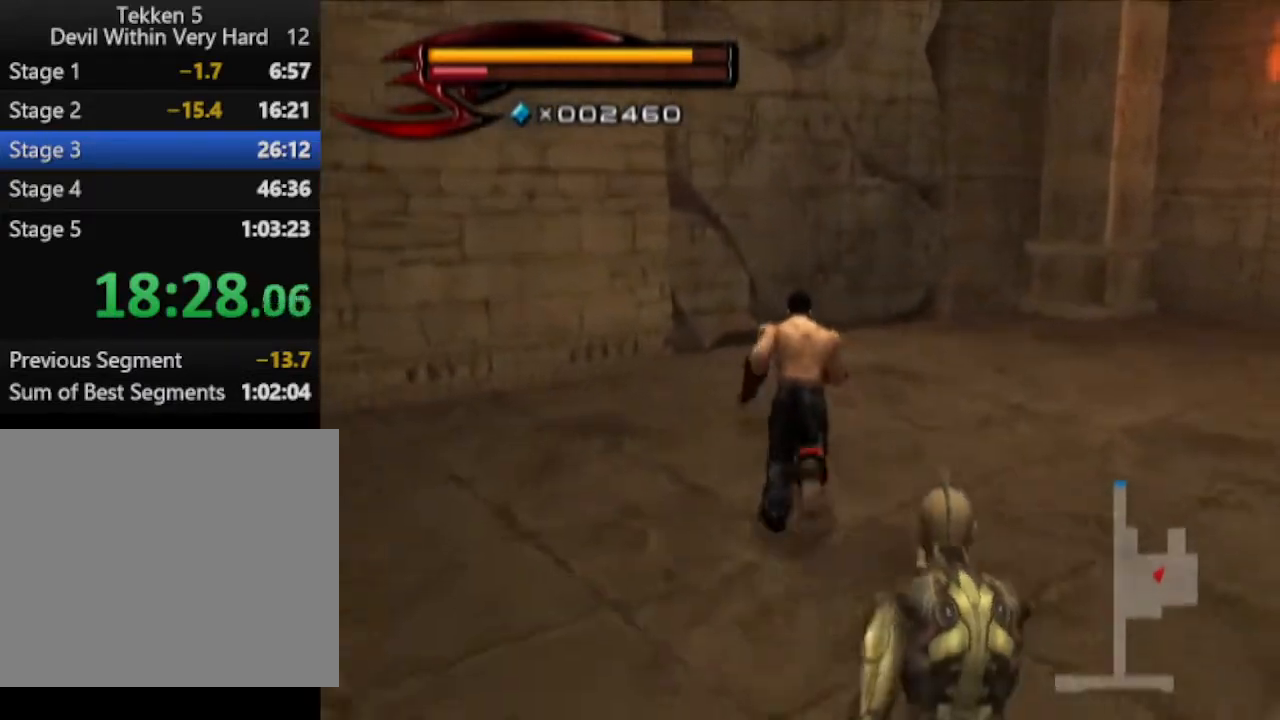
Gameplay with a controller (PlayStation layout); each line is a JSON object with the inputs held at the frame after it. "events" lists button and stick changes between this image and that frame as [ms after this image, input, new state], when the widget could be followed in between.
{"buttons": [], "left_stick": "up", "right_stick": "center", "events": []}
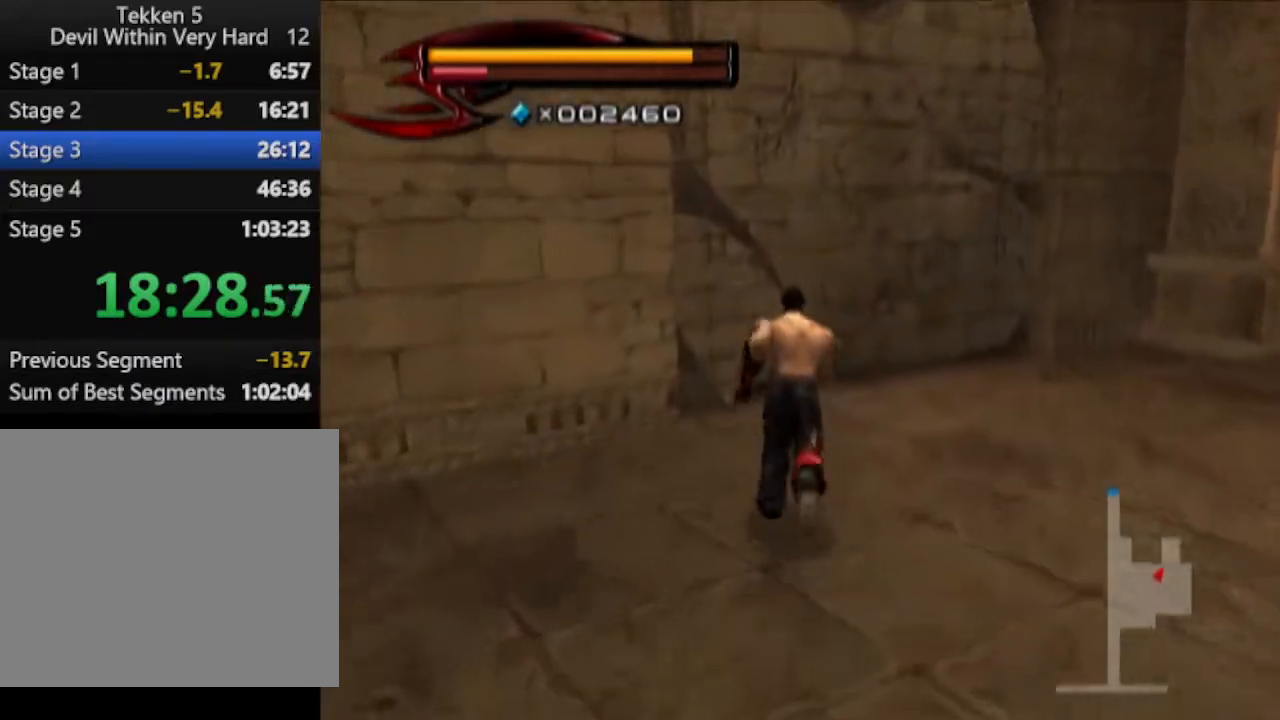
{"buttons": [], "left_stick": "up", "right_stick": "center", "events": [[67, "CIRCLE", "down"], [200, "CROSS", "down"], [317, "CIRCLE", "up"], [367, "CROSS", "up"]]}
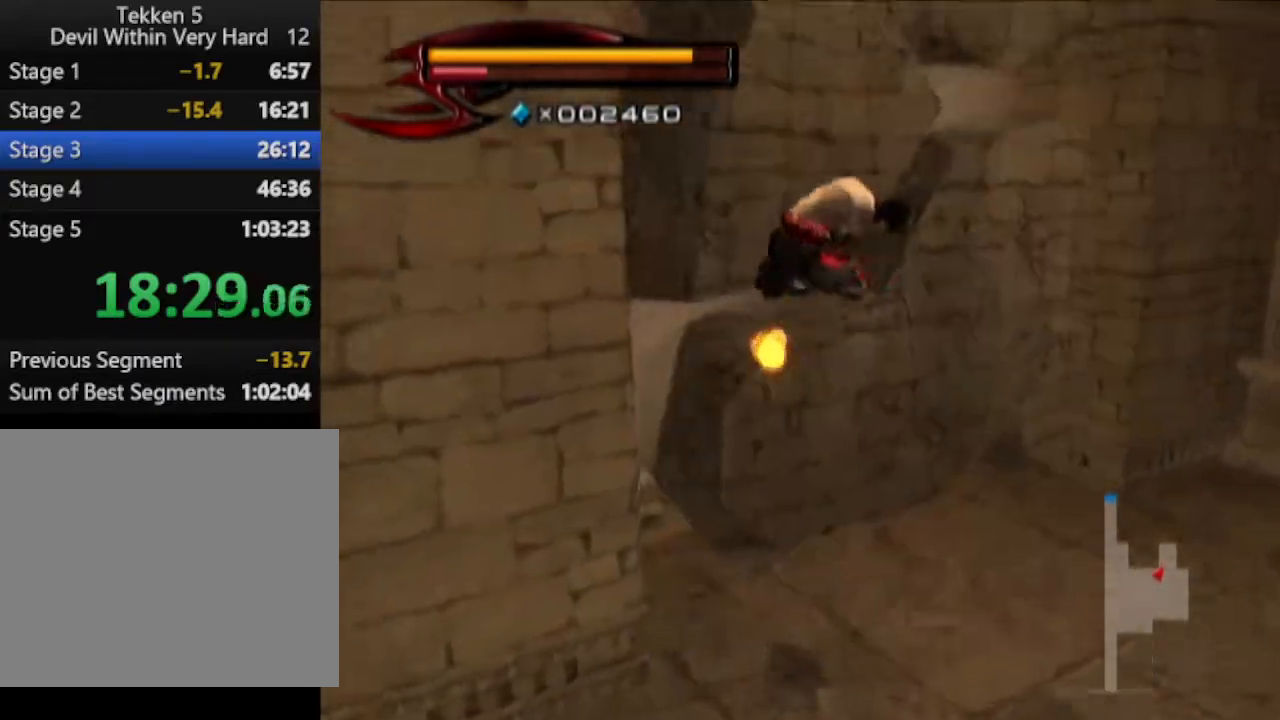
{"buttons": [], "left_stick": "up", "right_stick": "center", "events": []}
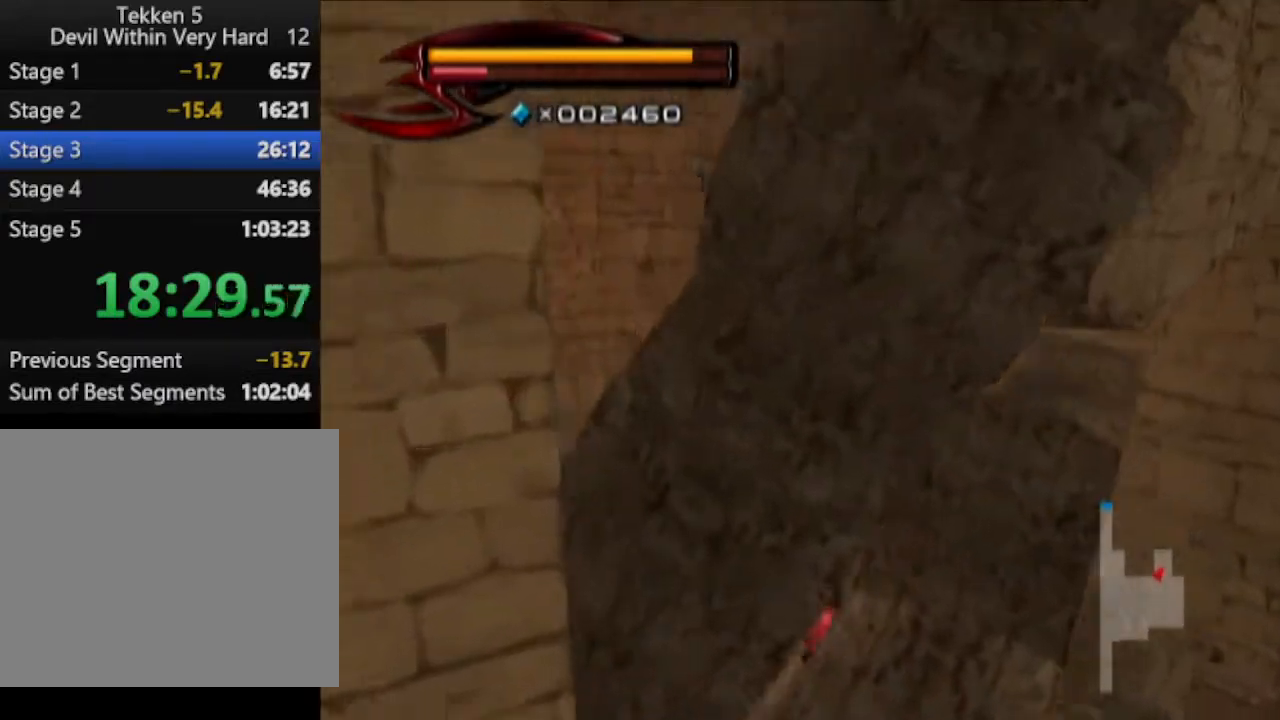
{"buttons": [], "left_stick": "up", "right_stick": "right", "events": [[200, "right_stick", "right"]]}
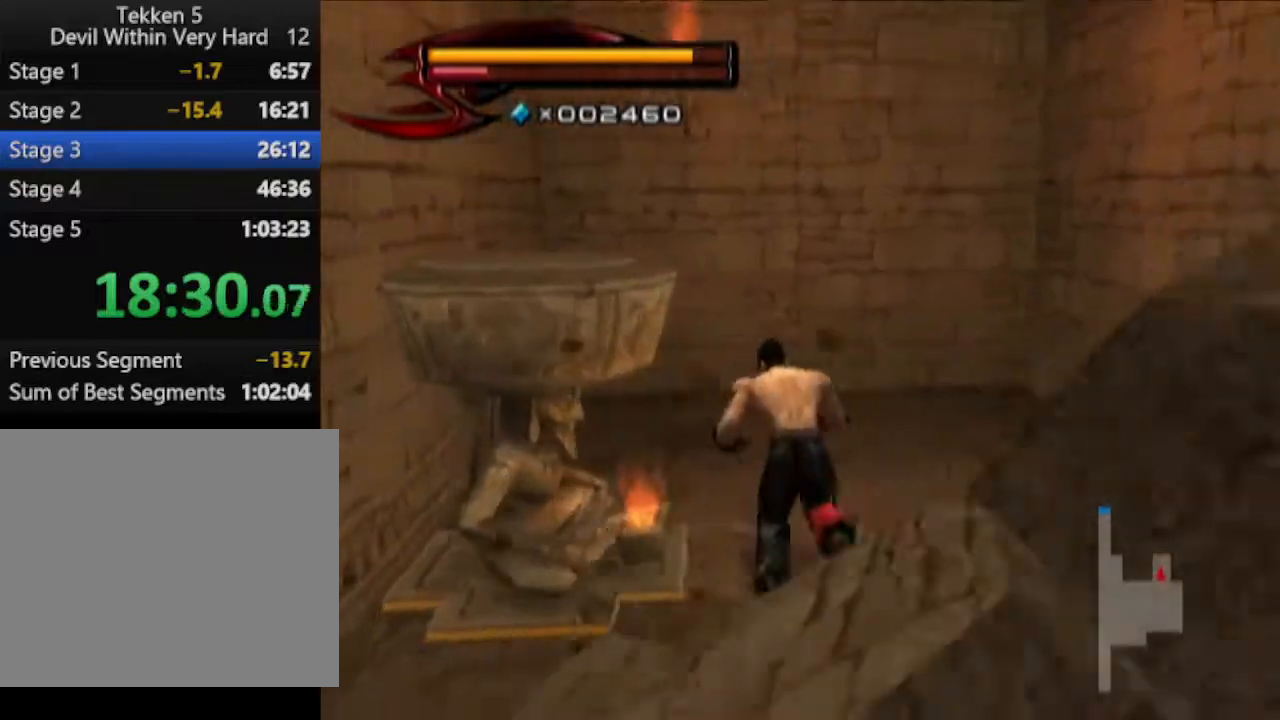
{"buttons": [], "left_stick": "up-left", "right_stick": "right", "events": [[451, "left_stick", "up-left"]]}
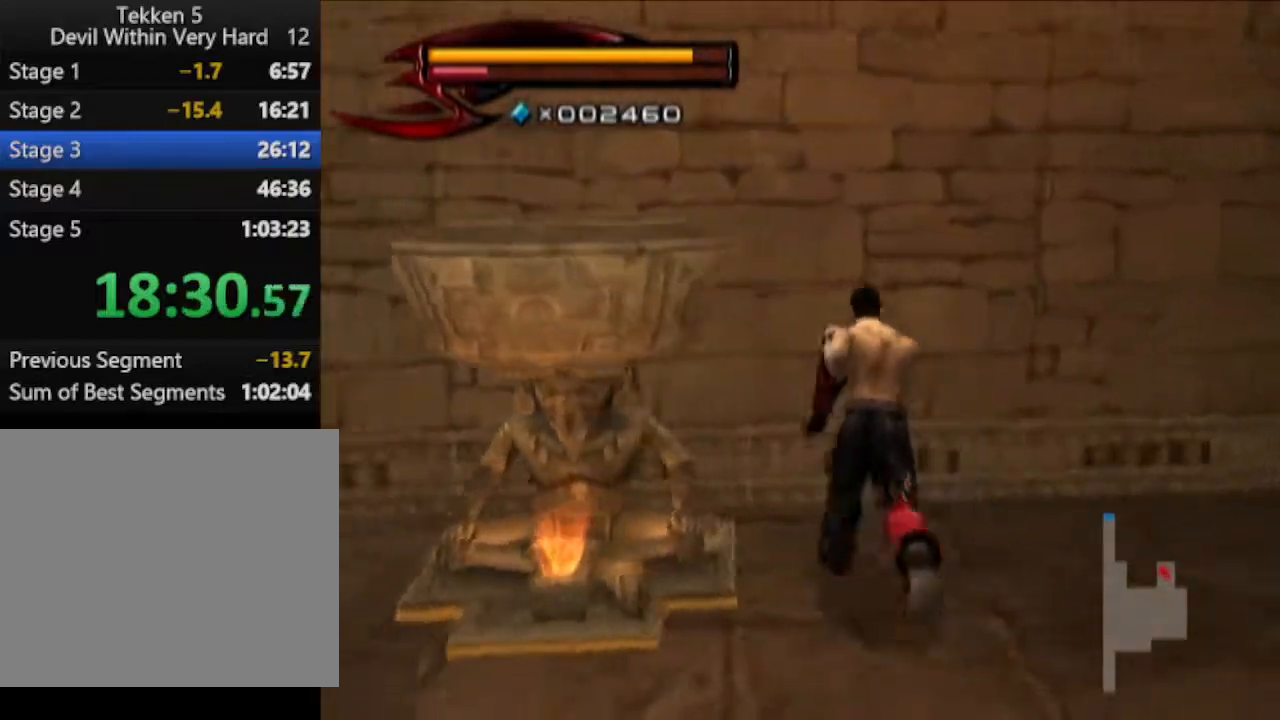
{"buttons": [], "left_stick": "up-left", "right_stick": "center", "events": [[17, "right_stick", "center"], [133, "left_stick", "center"], [250, "SQUARE", "down"], [317, "SQUARE", "up"], [450, "left_stick", "up-left"]]}
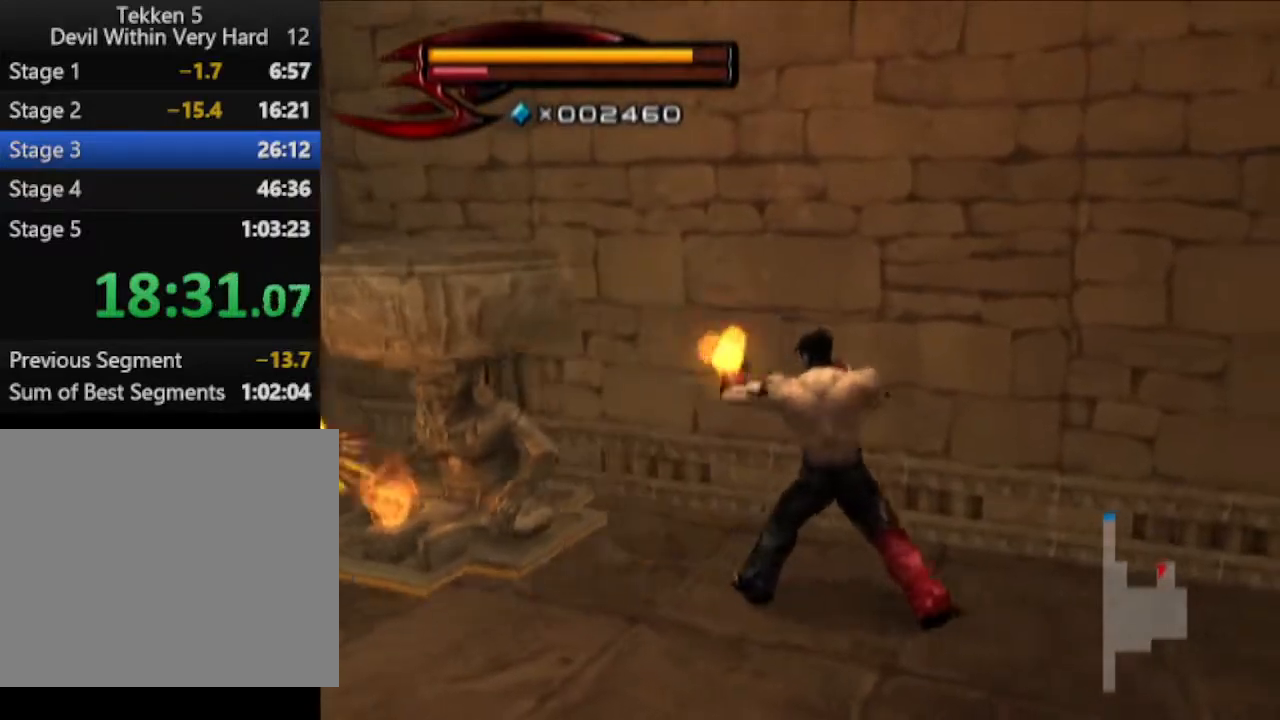
{"buttons": [], "left_stick": "up-left", "right_stick": "center", "events": [[17, "right_stick", "right"], [267, "right_stick", "center"]]}
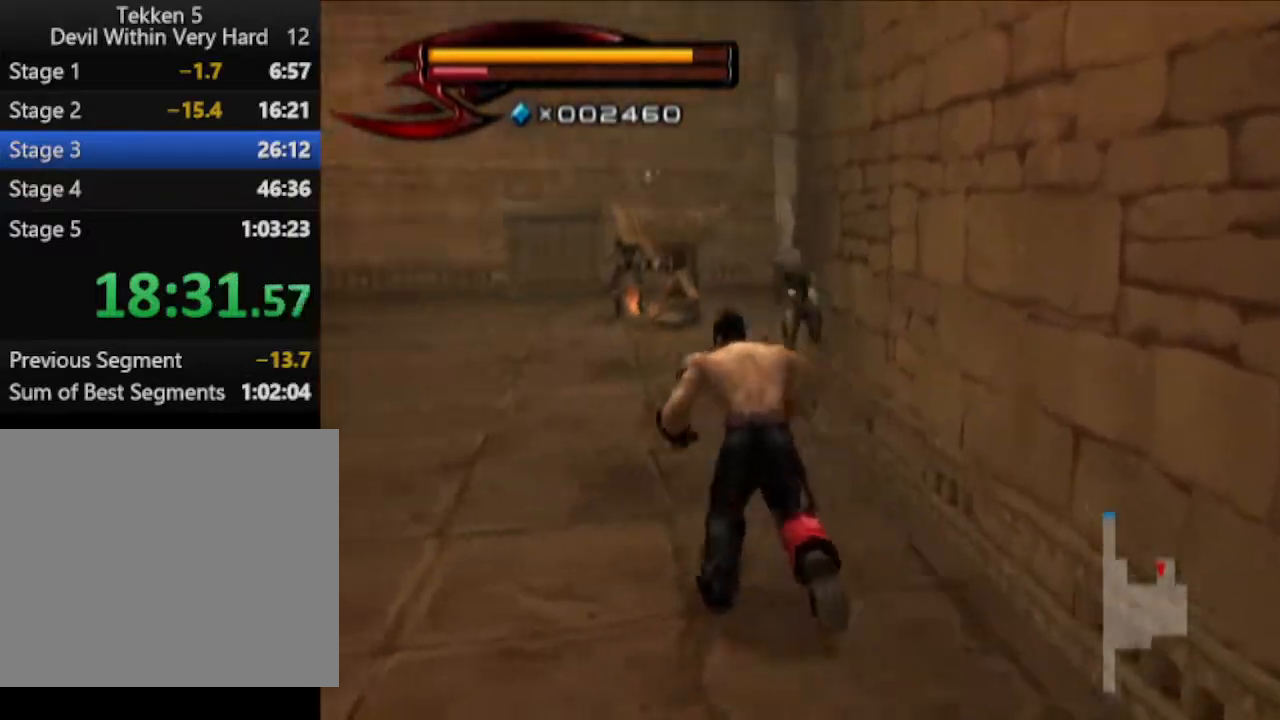
{"buttons": [], "left_stick": "up", "right_stick": "center", "events": [[33, "left_stick", "up"]]}
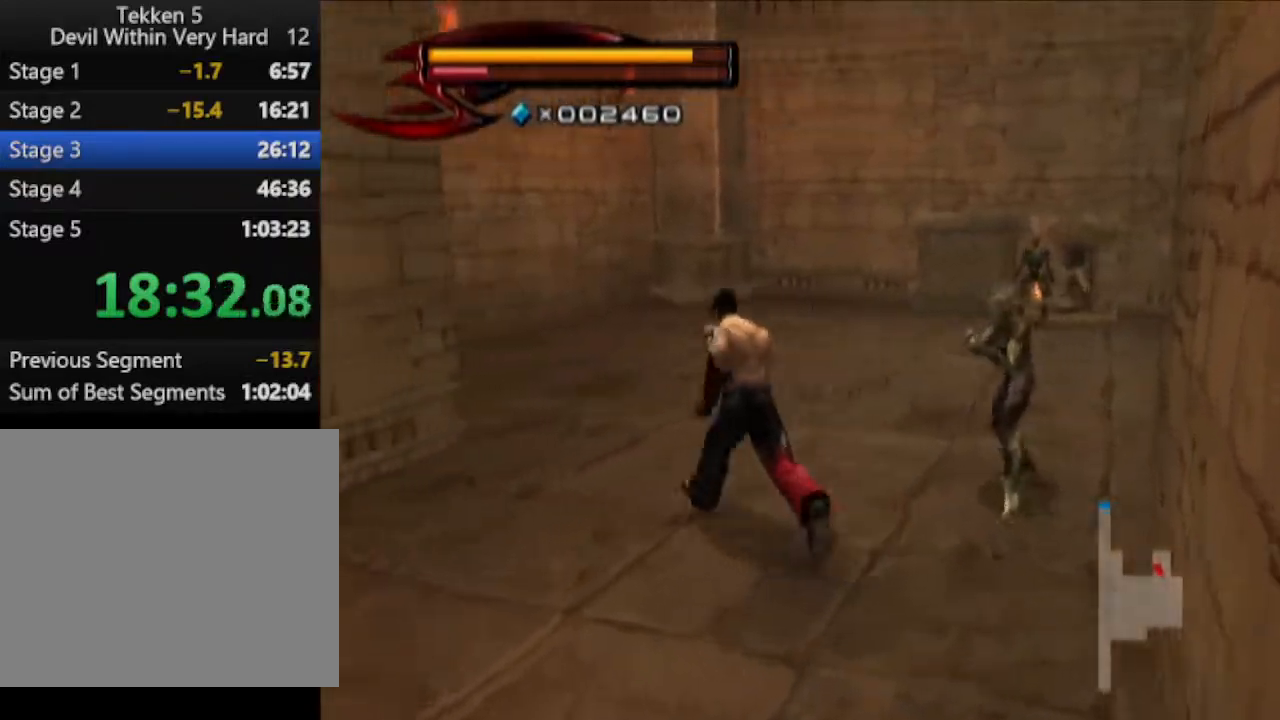
{"buttons": [], "left_stick": "up", "right_stick": "left", "events": [[334, "right_stick", "left"]]}
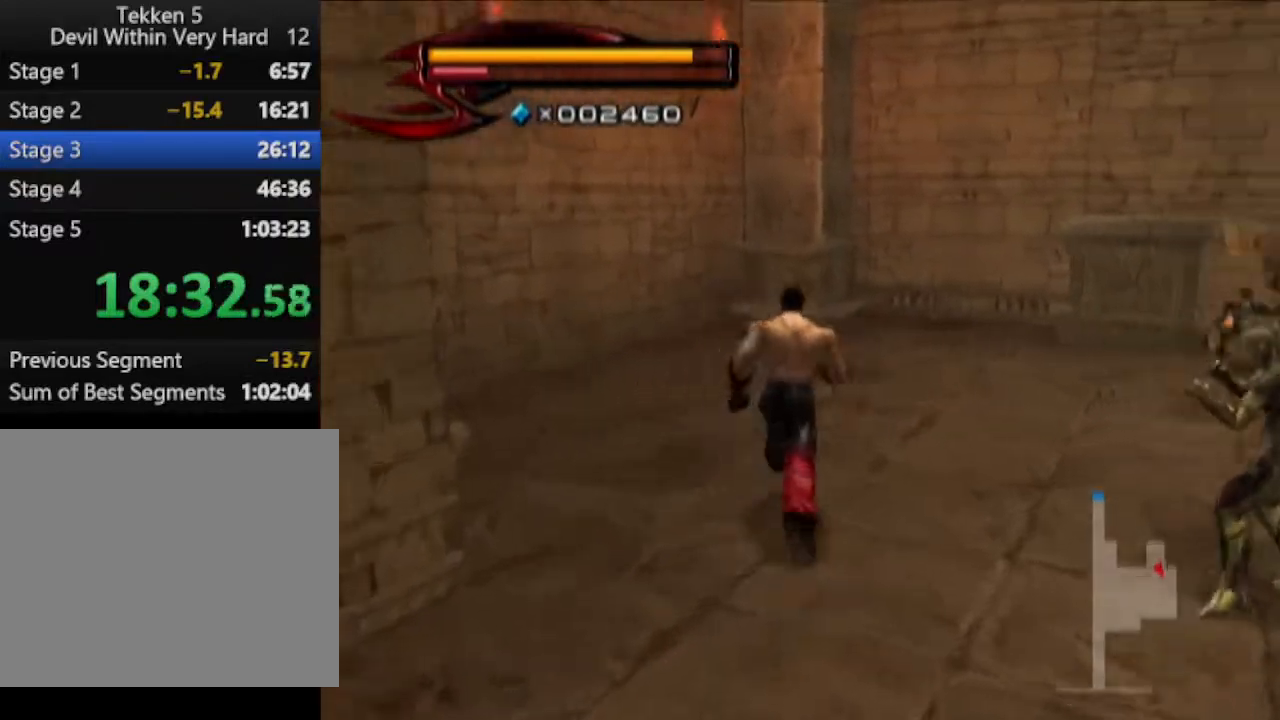
{"buttons": [], "left_stick": "up", "right_stick": "center", "events": [[17, "right_stick", "center"], [267, "right_stick", "left"], [400, "right_stick", "center"]]}
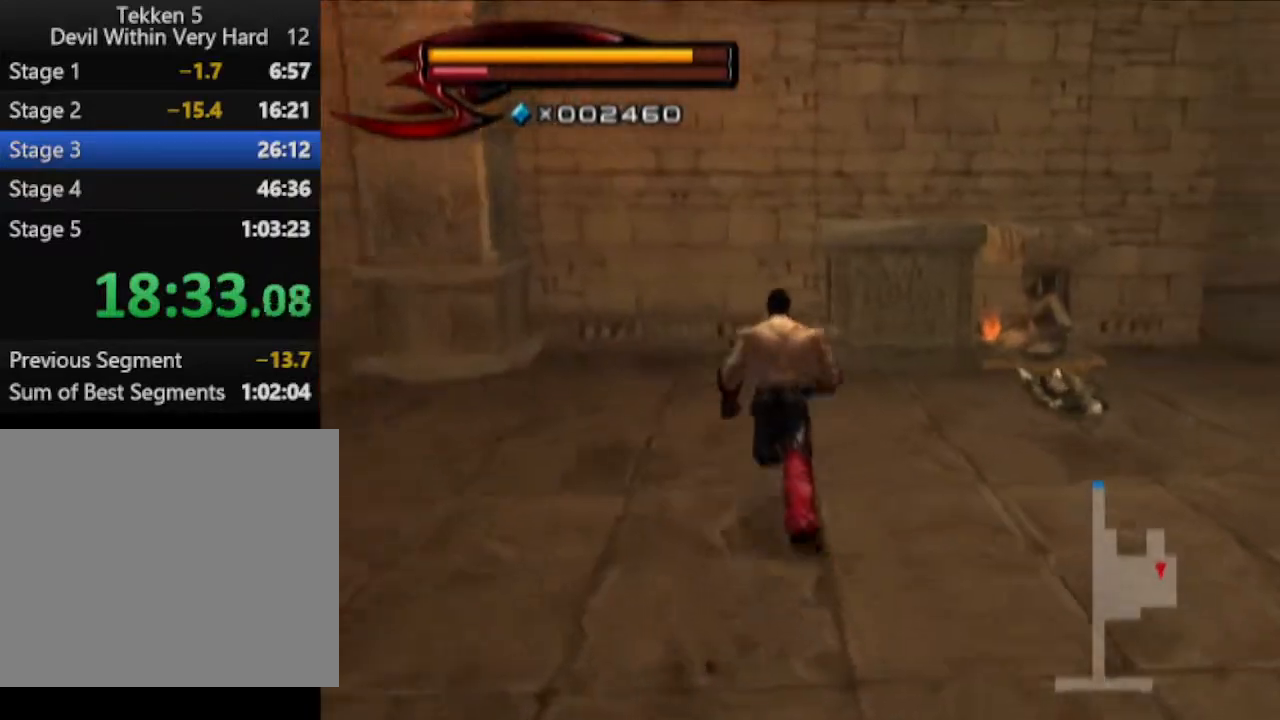
{"buttons": [], "left_stick": "up", "right_stick": "center", "events": []}
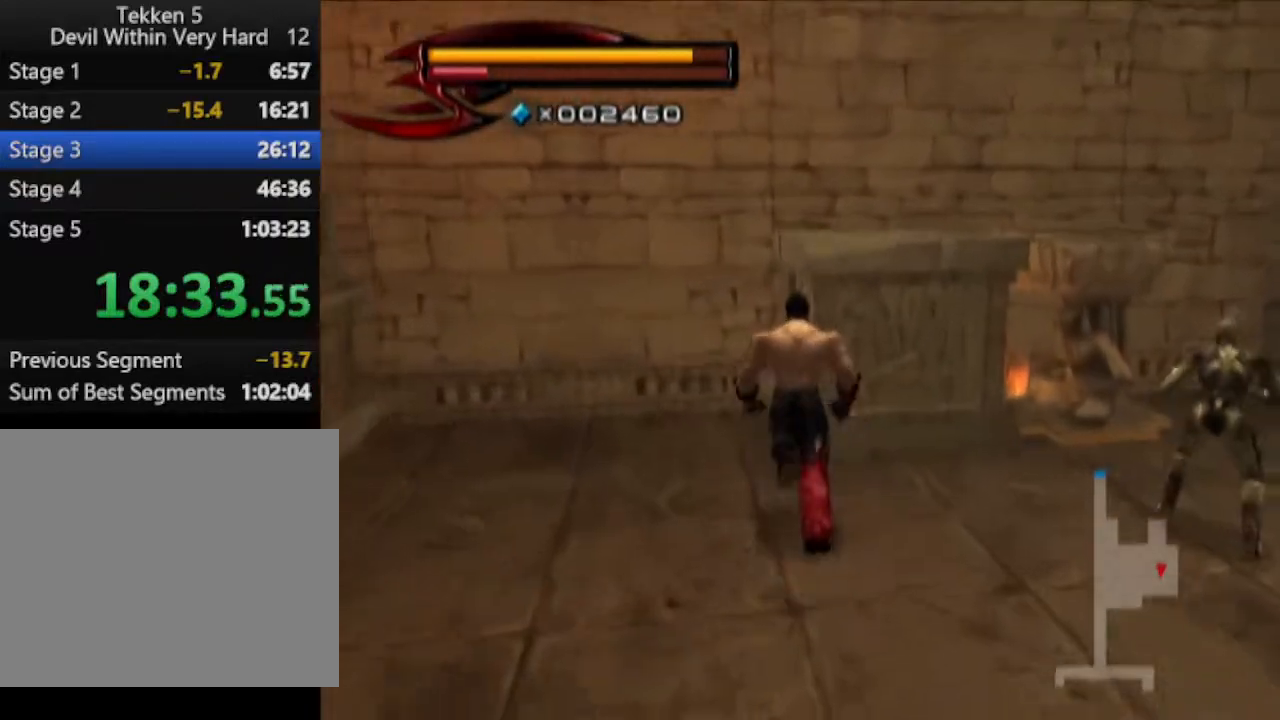
{"buttons": [], "left_stick": "up", "right_stick": "center", "events": [[133, "left_stick", "center"], [200, "SQUARE", "down"], [317, "SQUARE", "up"], [384, "left_stick", "up"]]}
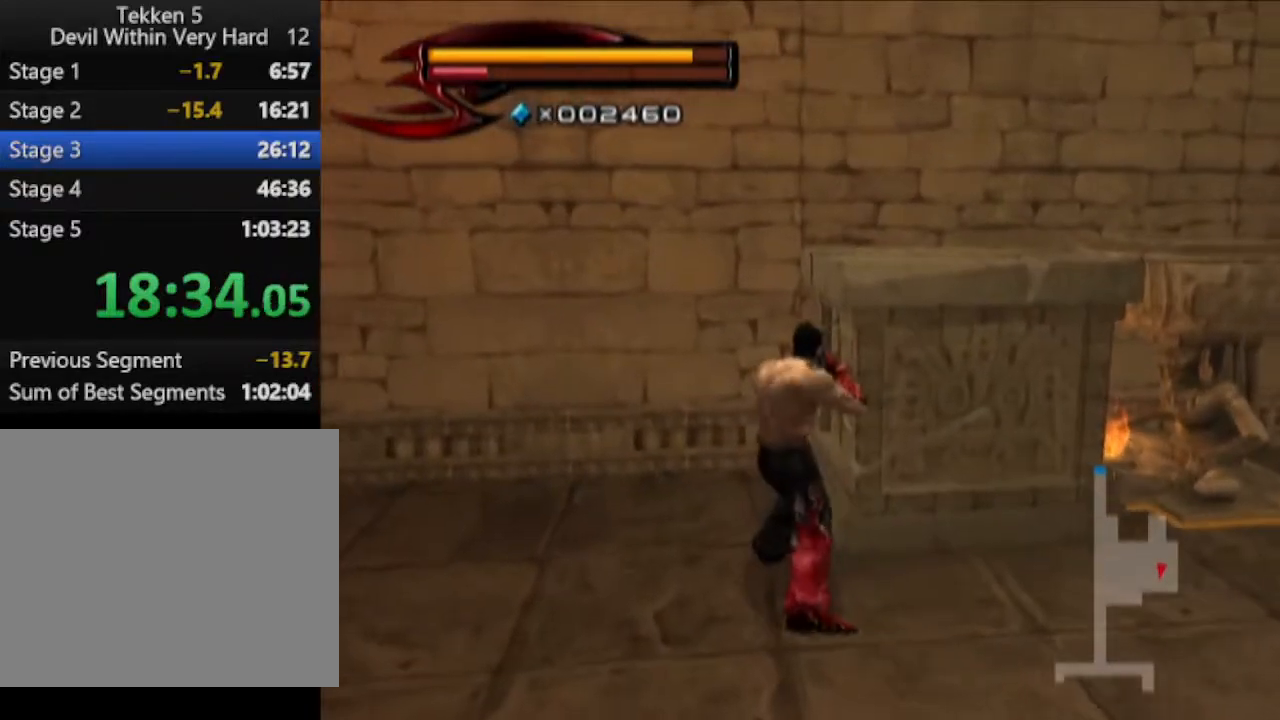
{"buttons": [], "left_stick": "up-right", "right_stick": "center", "events": [[267, "left_stick", "up-left"], [468, "left_stick", "up-right"]]}
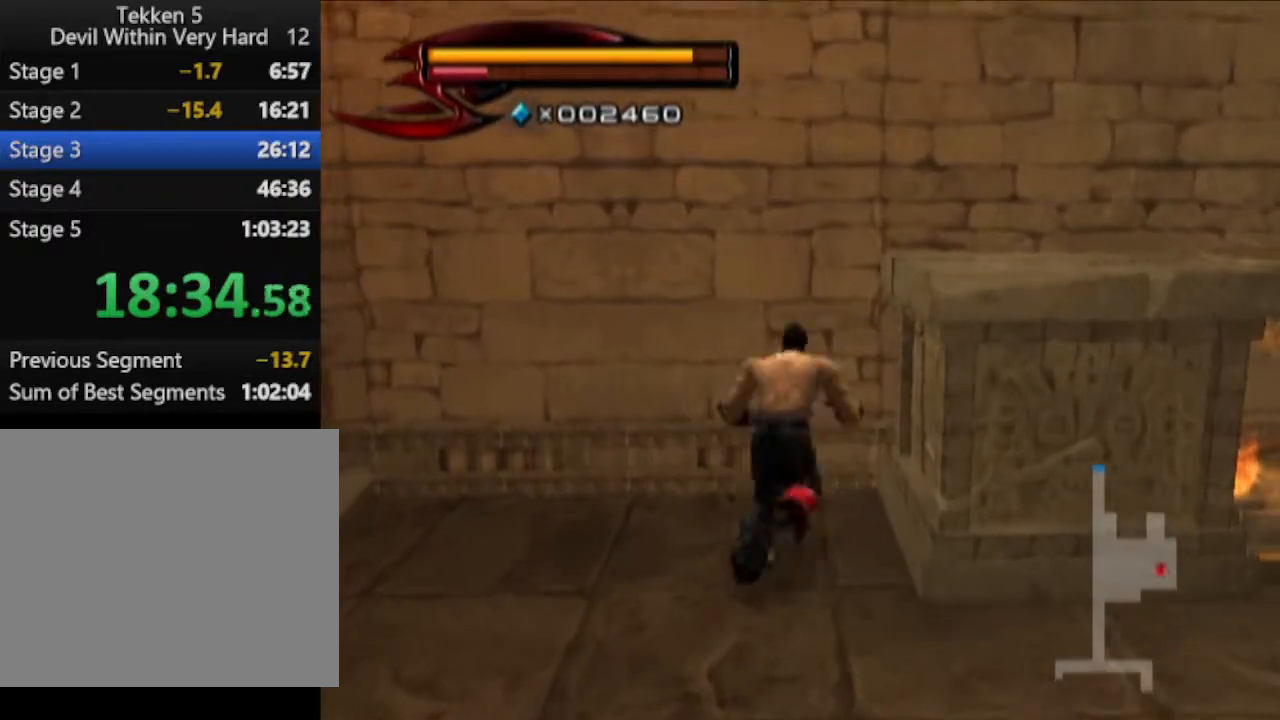
{"buttons": [], "left_stick": "up-right", "right_stick": "left", "events": [[83, "left_stick", "center"], [150, "SQUARE", "down"], [217, "SQUARE", "up"], [334, "left_stick", "up-right"], [400, "right_stick", "left"]]}
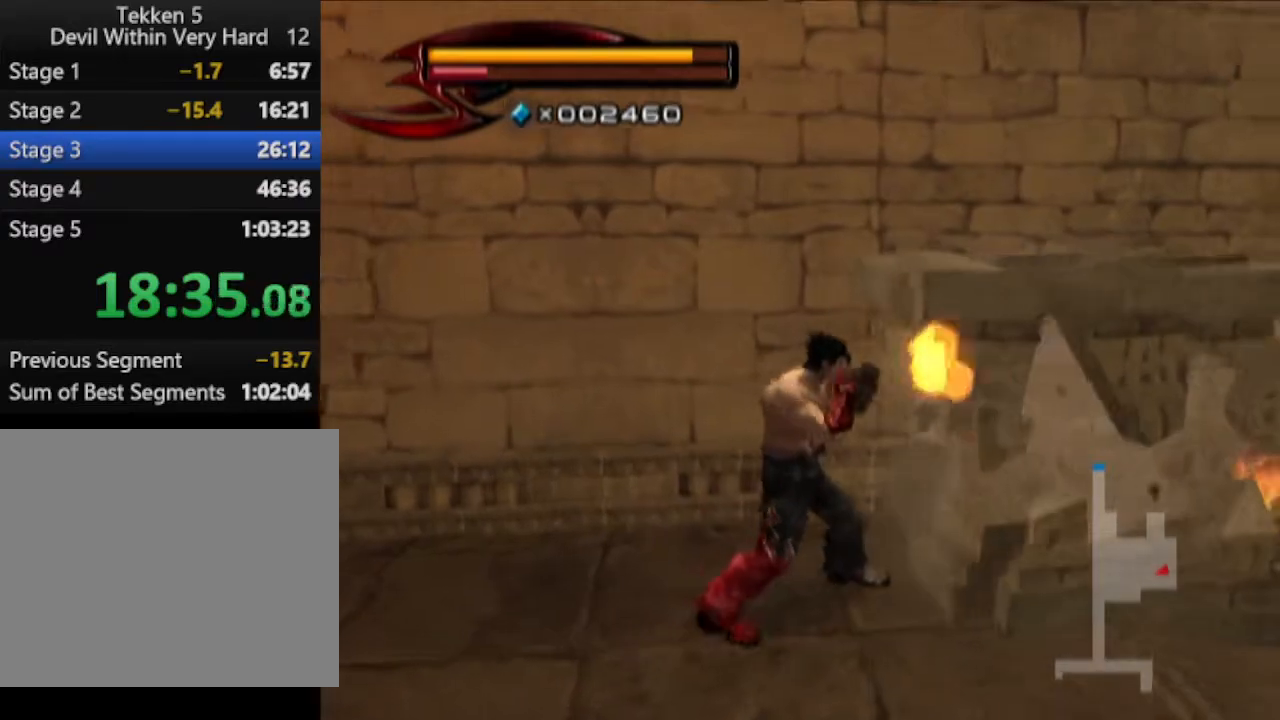
{"buttons": [], "left_stick": "up-right", "right_stick": "center", "events": [[217, "right_stick", "center"]]}
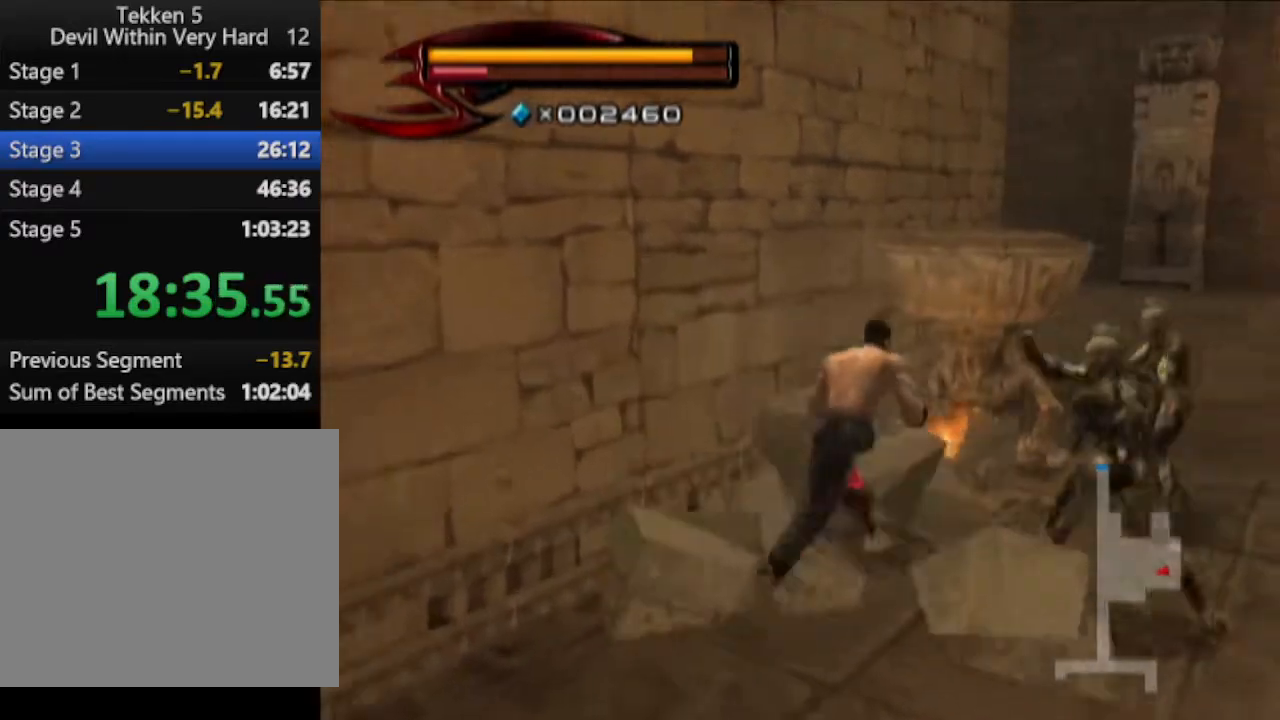
{"buttons": [], "left_stick": "up", "right_stick": "center", "events": [[167, "left_stick", "center"], [217, "SQUARE", "down"], [284, "SQUARE", "up"], [350, "left_stick", "up"]]}
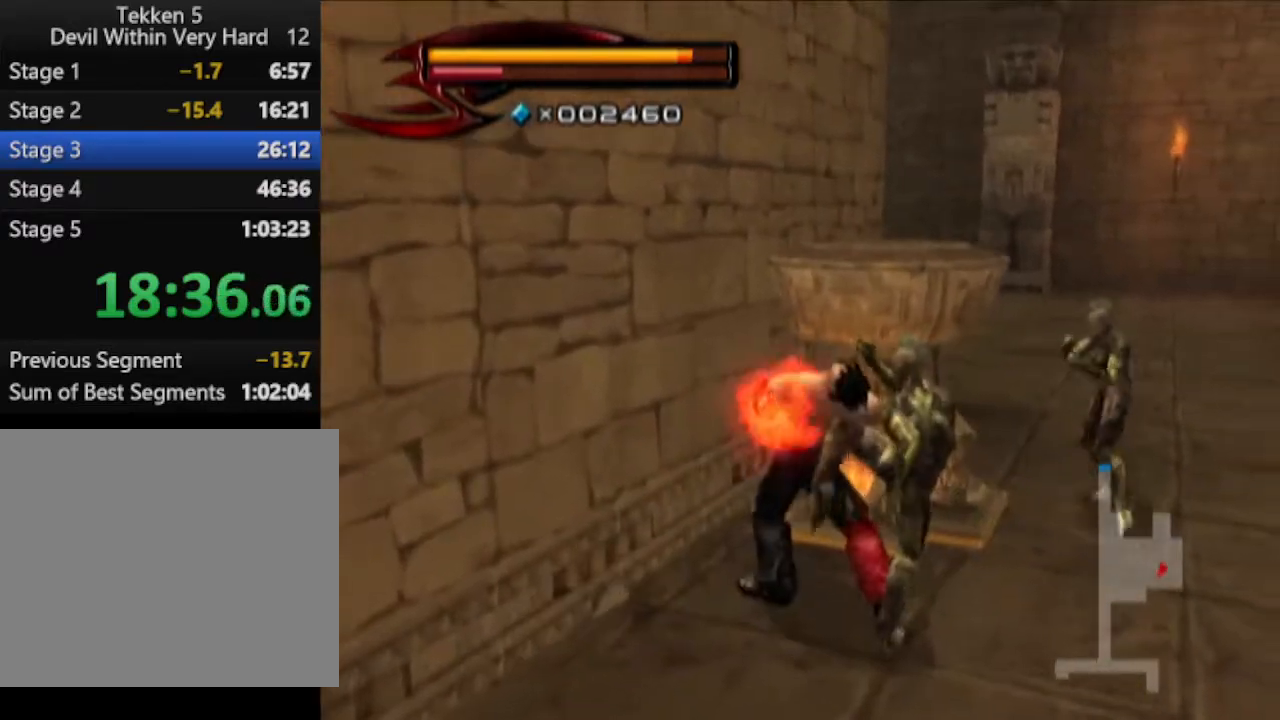
{"buttons": ["SQUARE"], "left_stick": "up", "right_stick": "center", "events": [[468, "SQUARE", "down"]]}
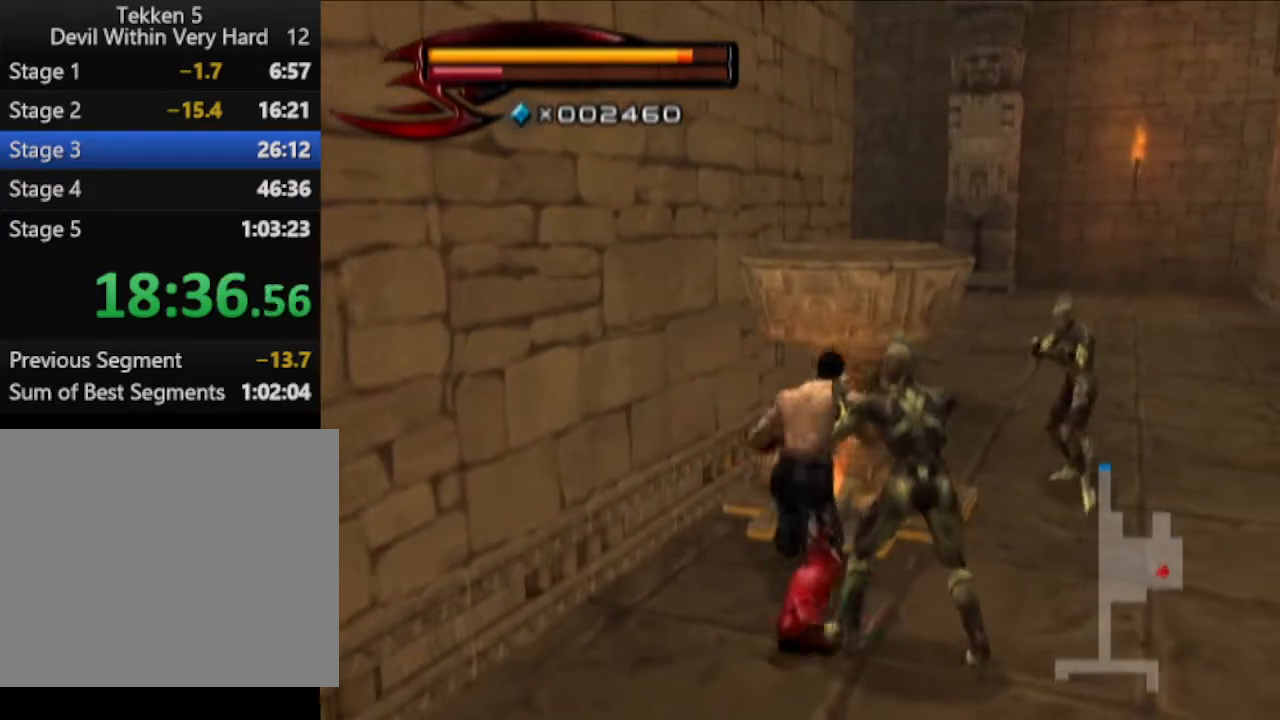
{"buttons": [], "left_stick": "up", "right_stick": "center", "events": [[50, "SQUARE", "up"]]}
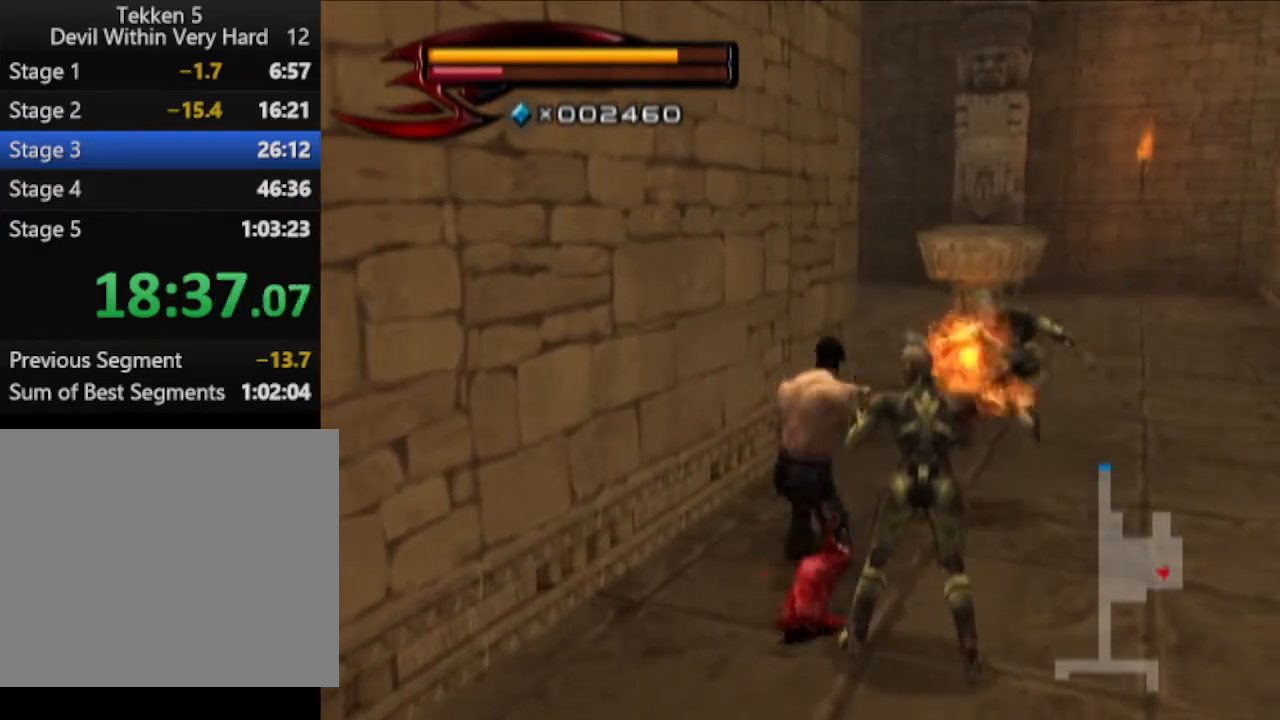
{"buttons": [], "left_stick": "up", "right_stick": "center", "events": [[101, "CIRCLE", "down"], [418, "CIRCLE", "up"]]}
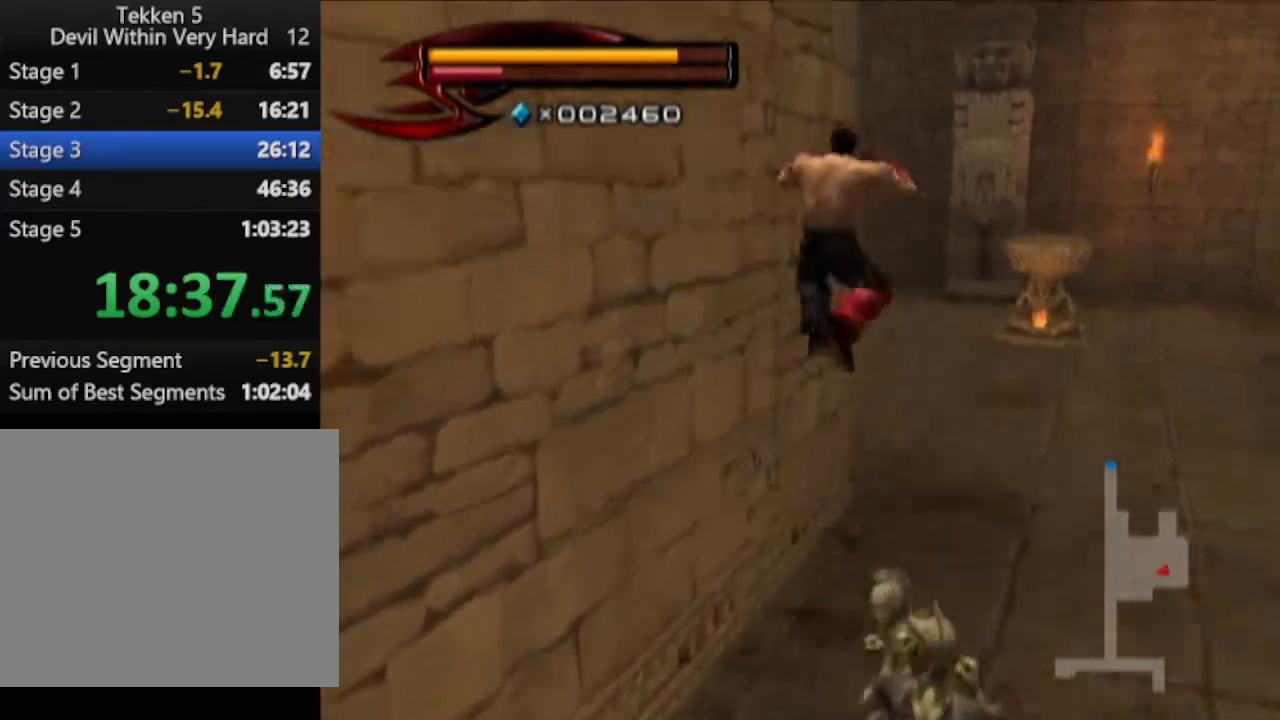
{"buttons": [], "left_stick": "up", "right_stick": "center", "events": []}
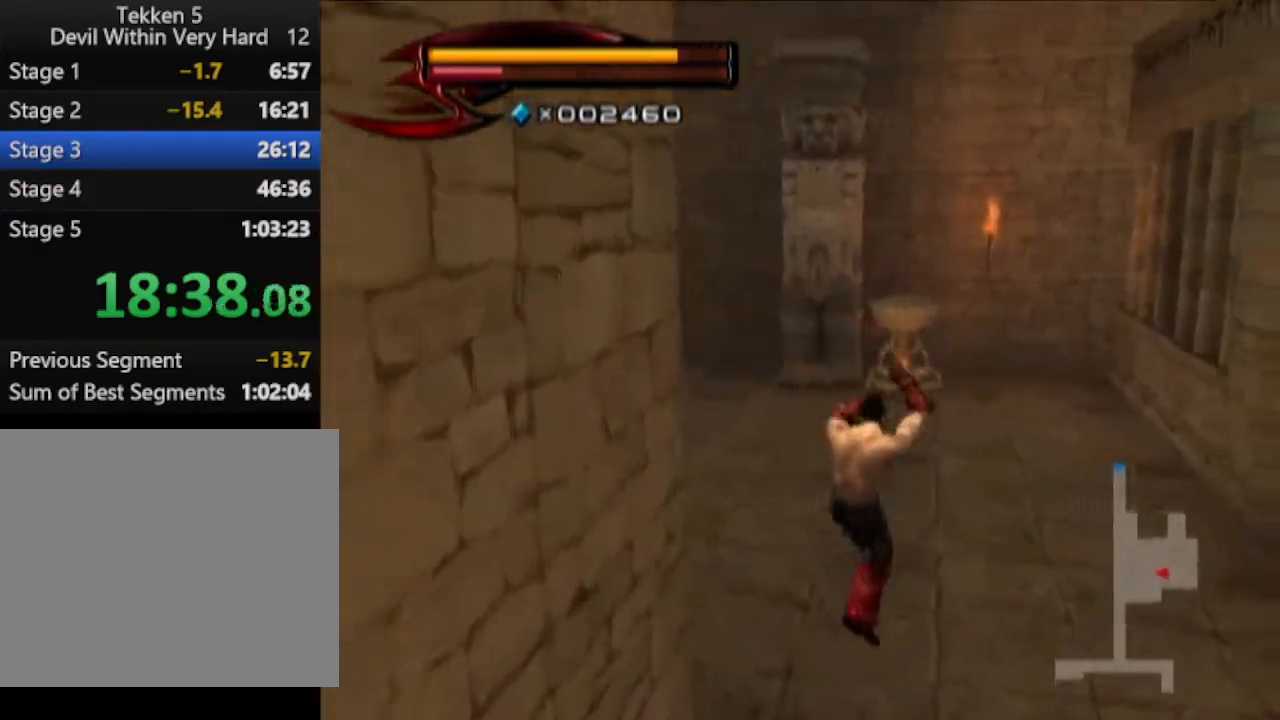
{"buttons": [], "left_stick": "up", "right_stick": "center", "events": []}
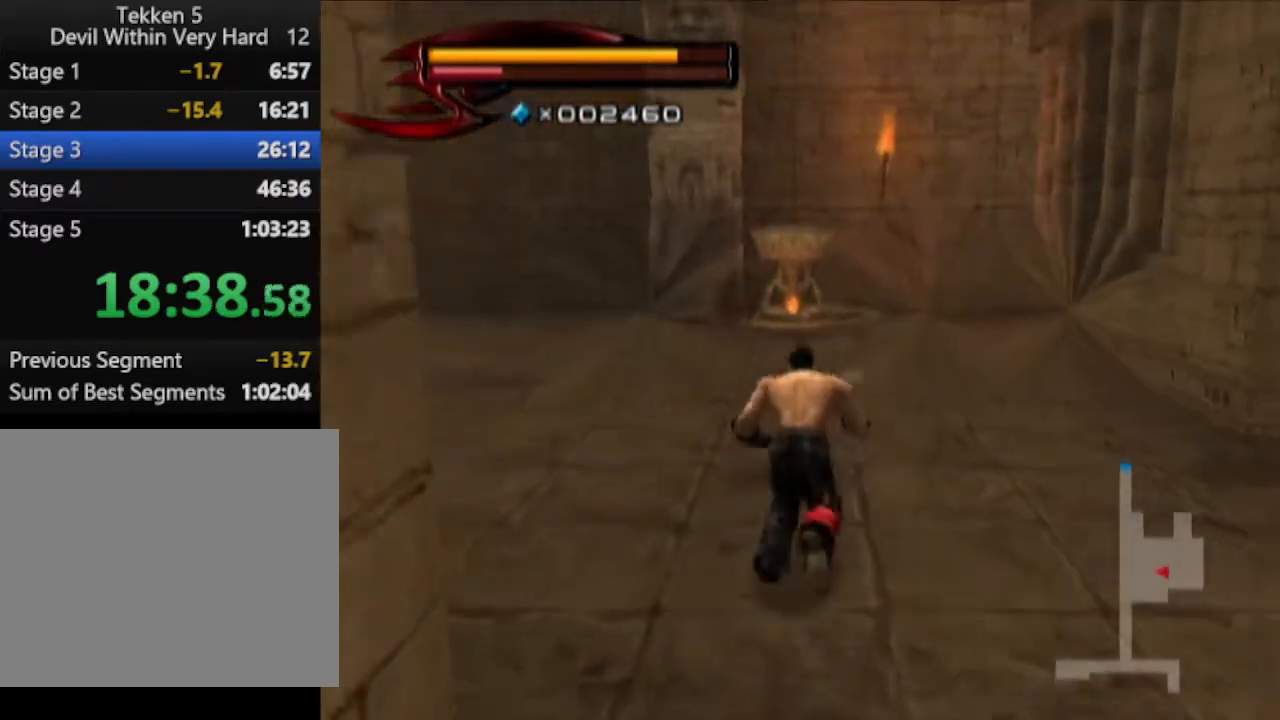
{"buttons": [], "left_stick": "up", "right_stick": "center", "events": []}
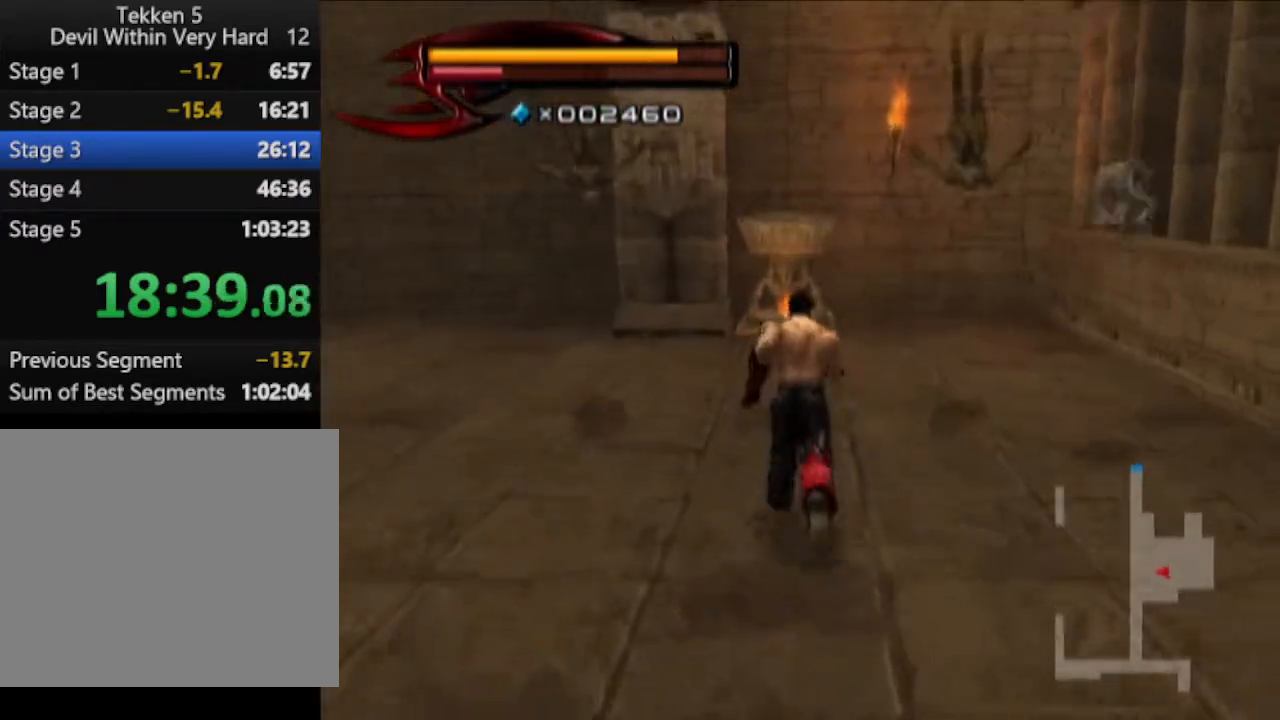
{"buttons": [], "left_stick": "up", "right_stick": "center", "events": []}
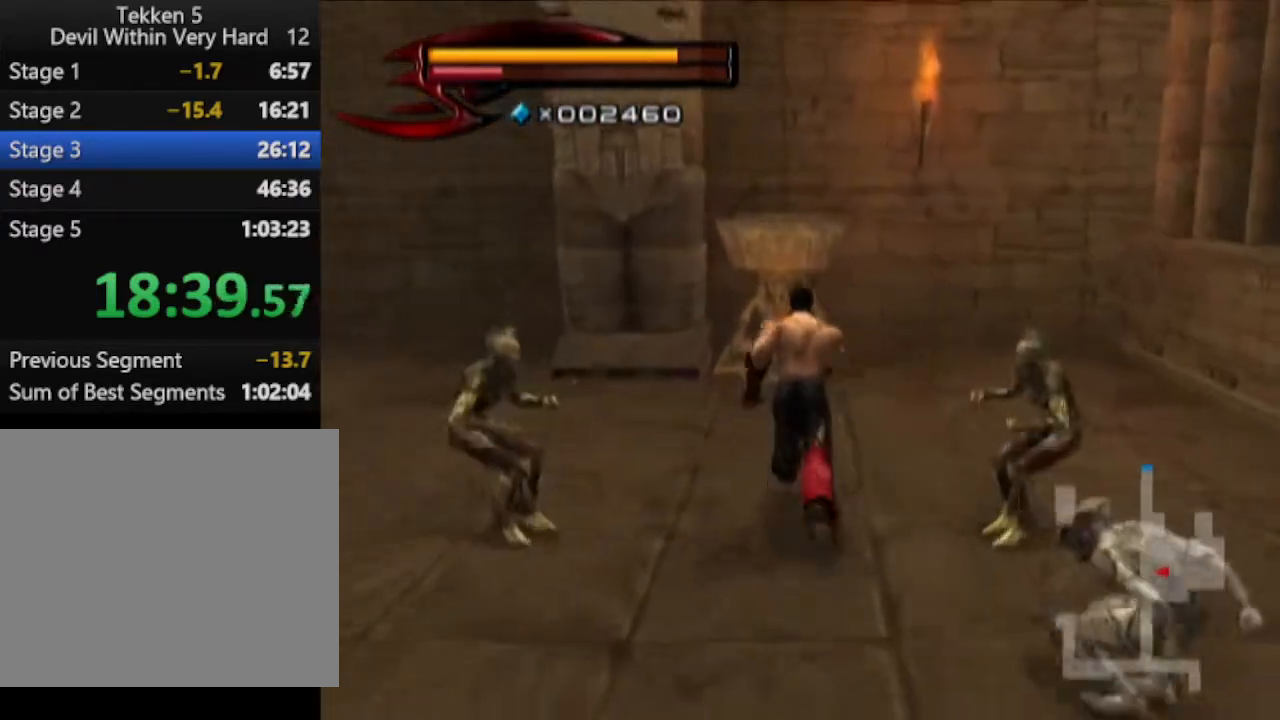
{"buttons": [], "left_stick": "up", "right_stick": "center", "events": [[133, "CIRCLE", "down"], [317, "CIRCLE", "up"]]}
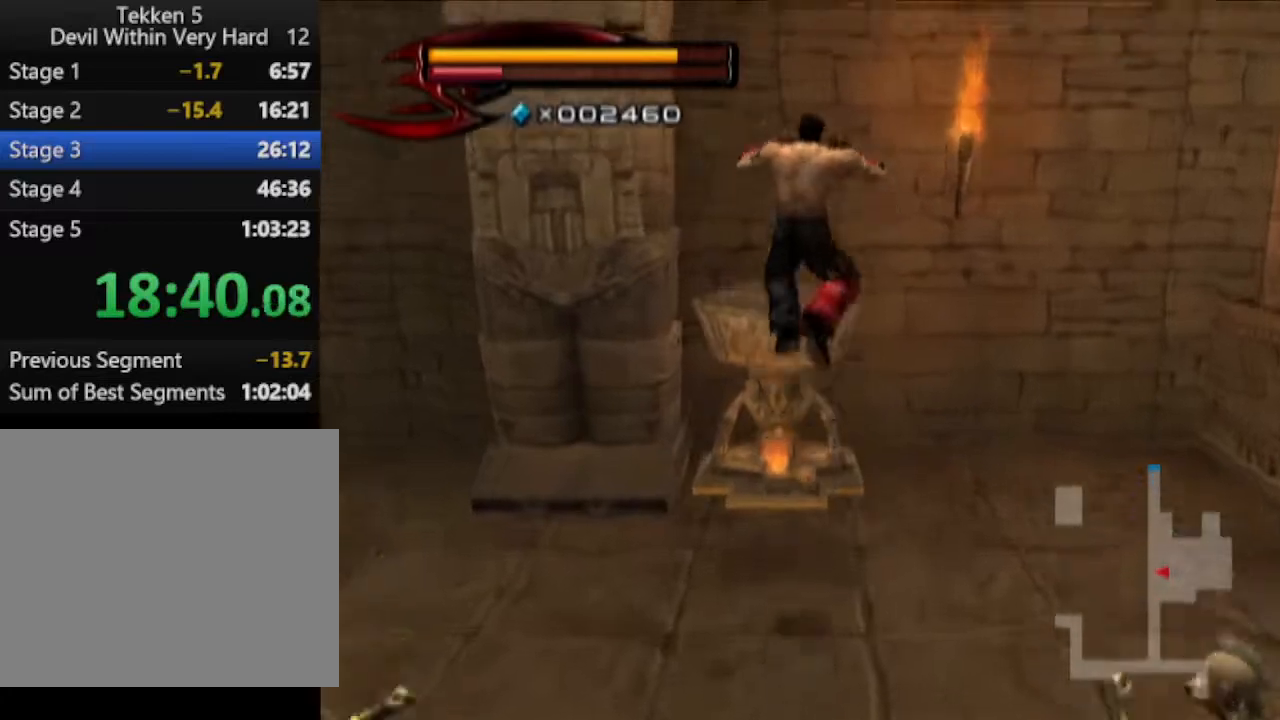
{"buttons": [], "left_stick": "up", "right_stick": "center", "events": []}
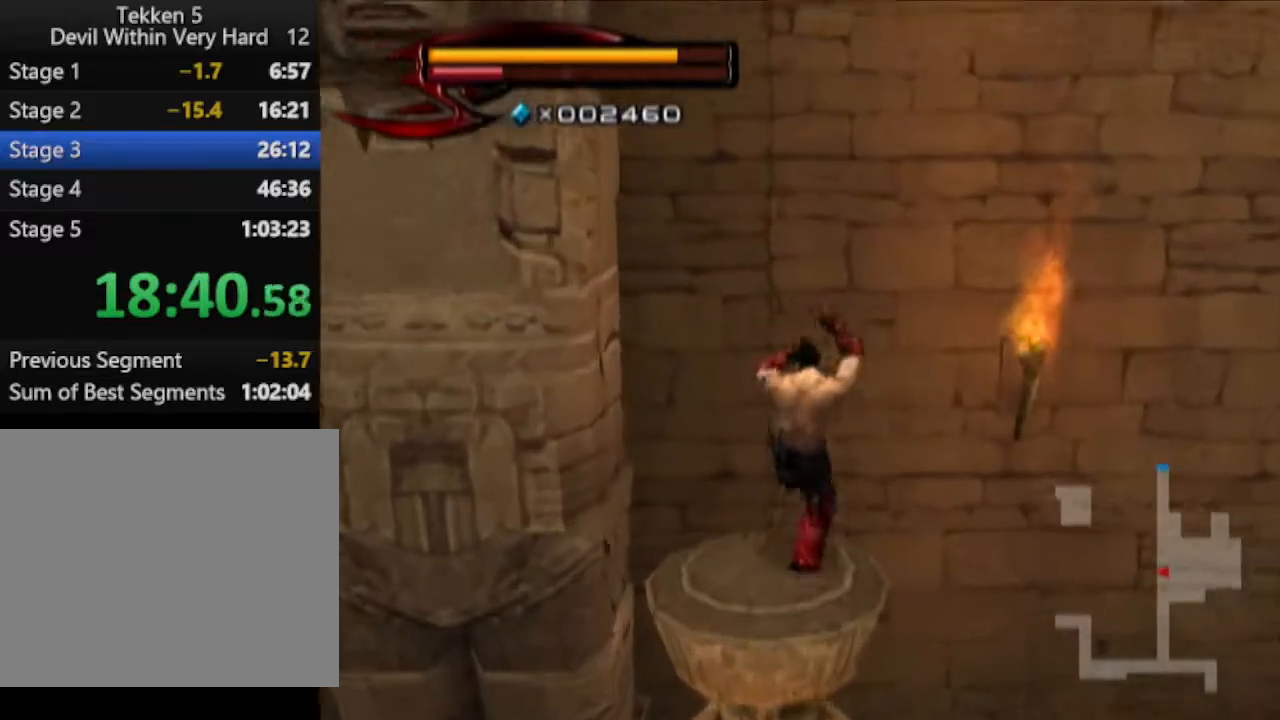
{"buttons": [], "left_stick": "right", "right_stick": "center", "events": [[50, "CIRCLE", "down"], [50, "left_stick", "right"], [500, "CIRCLE", "up"]]}
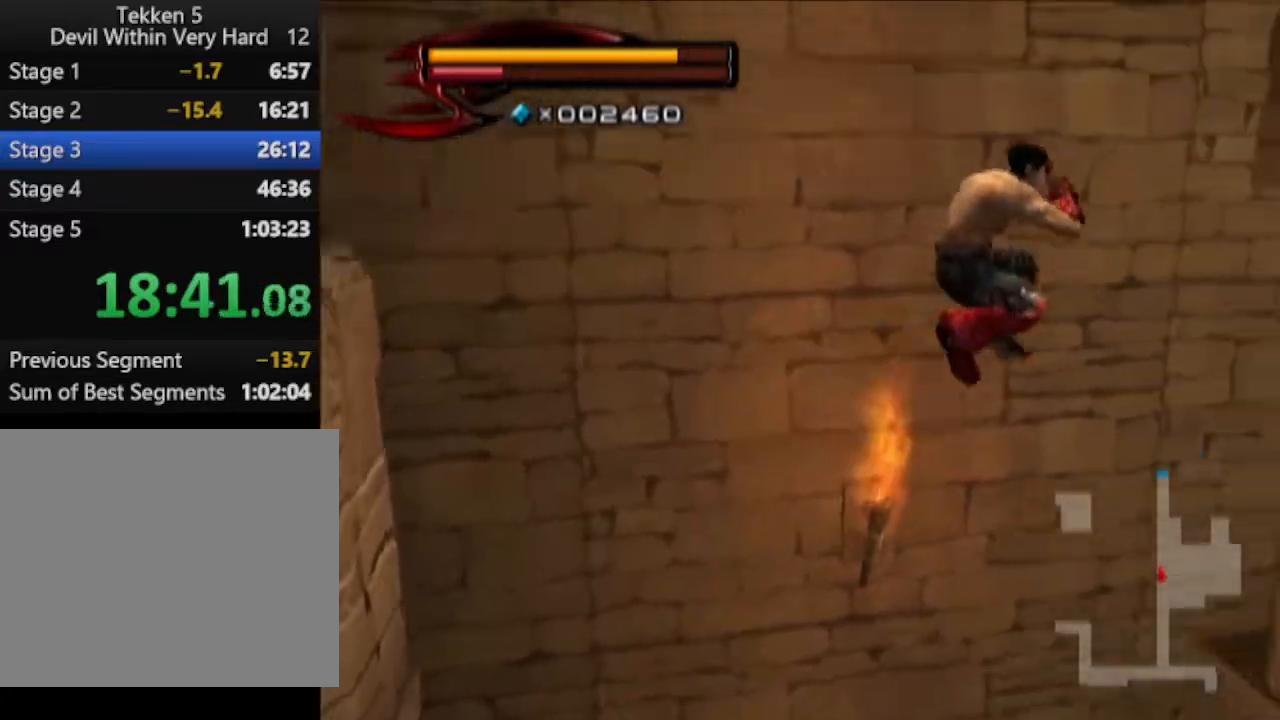
{"buttons": ["CIRCLE"], "left_stick": "up-right", "right_stick": "center", "events": [[117, "CIRCLE", "down"], [317, "left_stick", "up-right"]]}
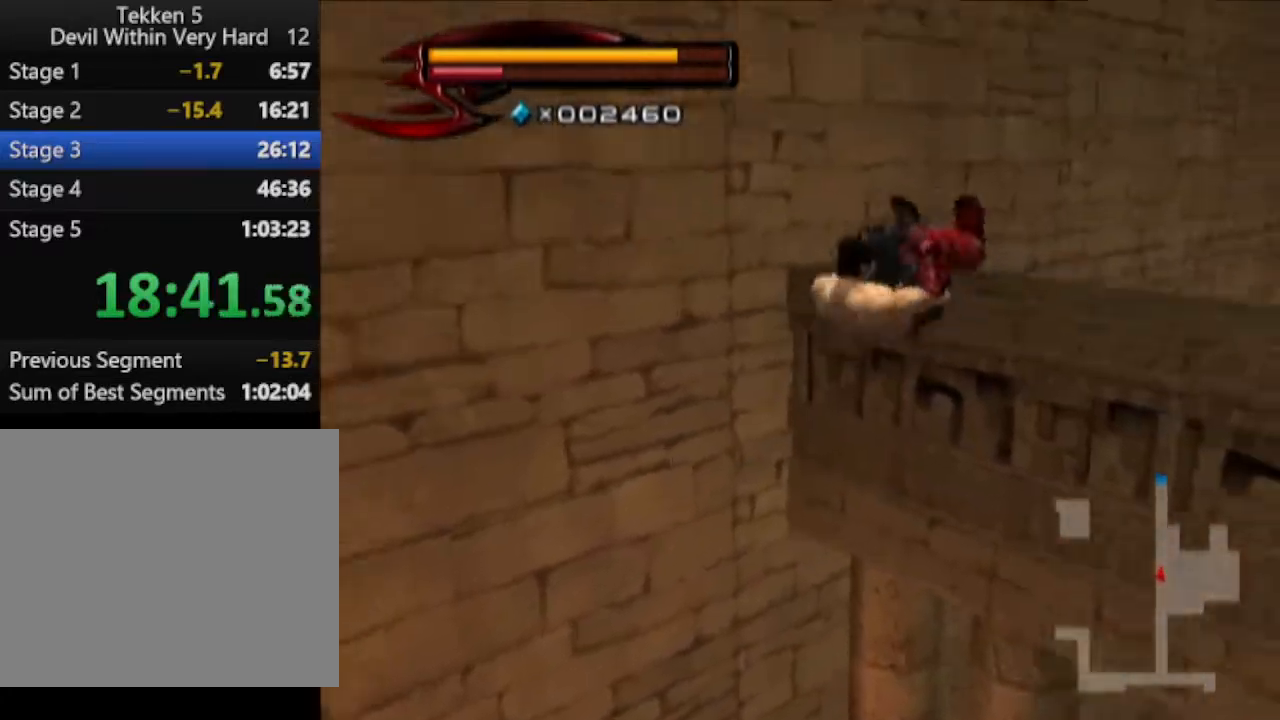
{"buttons": [], "left_stick": "center", "right_stick": "center", "events": [[67, "CIRCLE", "up"], [317, "left_stick", "center"], [417, "left_stick", "up"], [500, "left_stick", "center"]]}
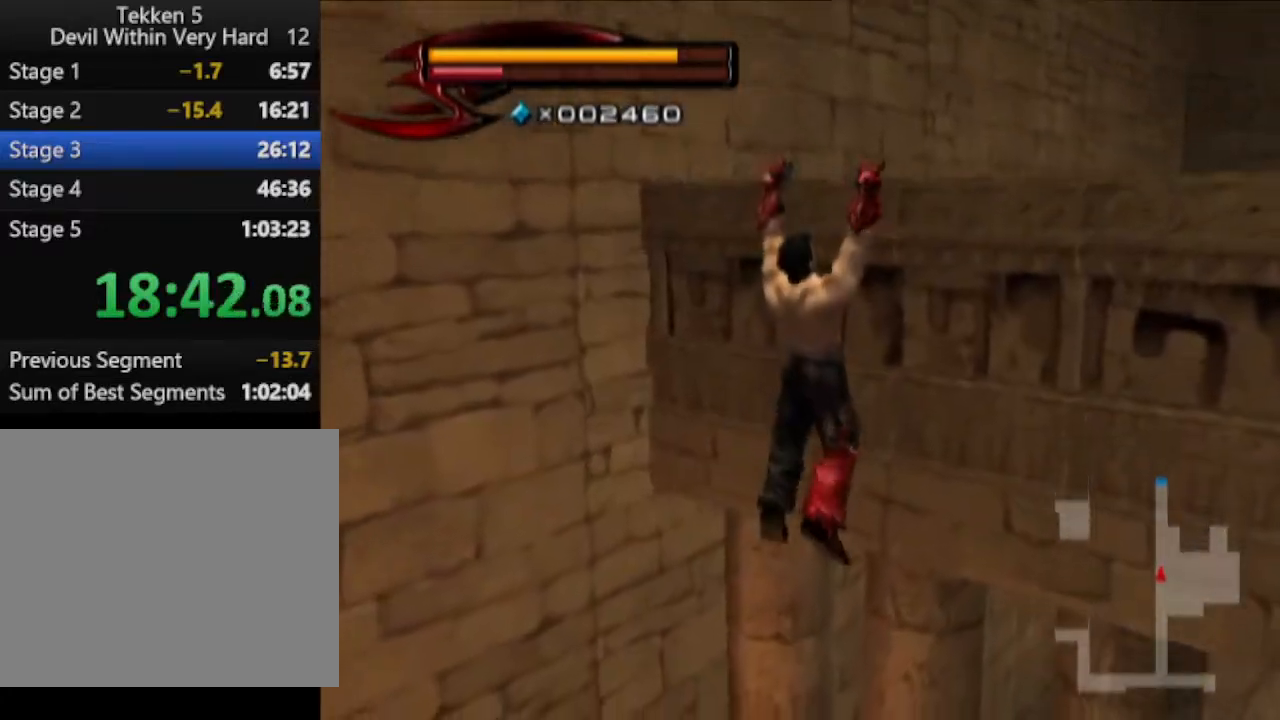
{"buttons": [], "left_stick": "up-right", "right_stick": "center", "events": [[101, "left_stick", "up"], [167, "left_stick", "up-right"], [234, "right_stick", "down-left"], [418, "right_stick", "center"]]}